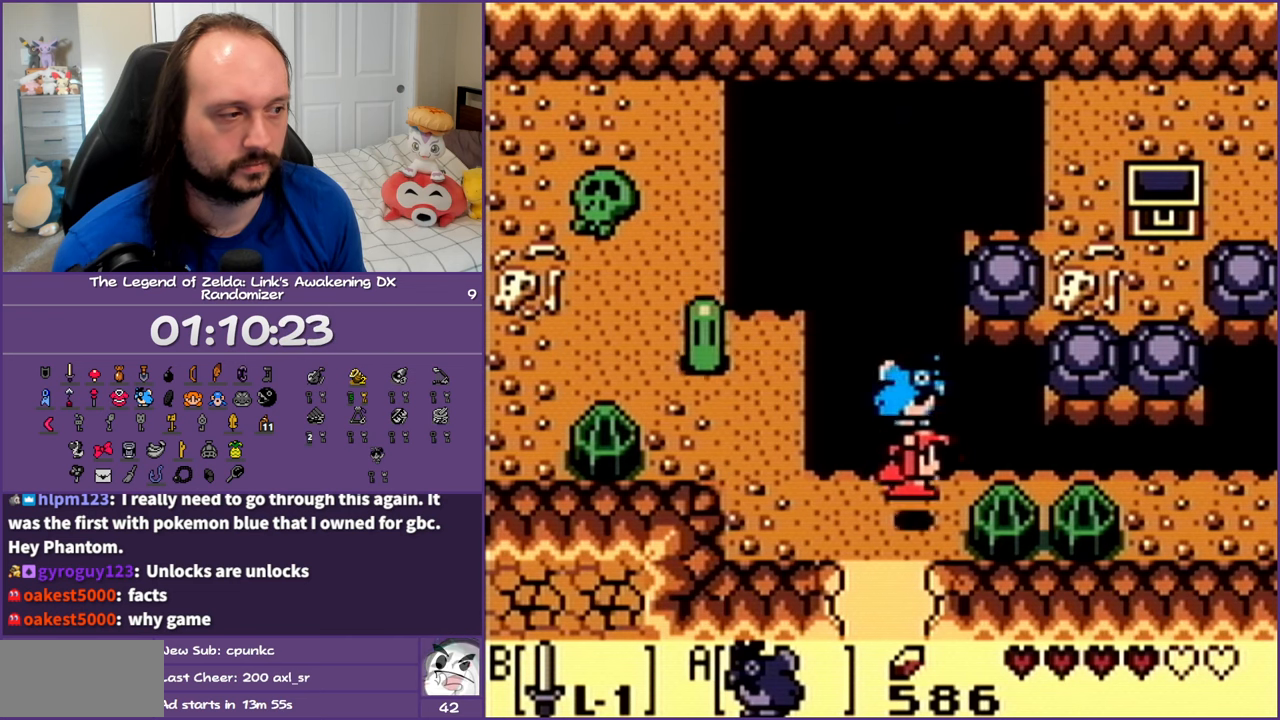
Gameplay with a controller (Nintendo layout); each line is a JSON object with the inputs held at the frame after it. "events" lists button and stick changes between this image and that frame as [ms after this image, input, new state], when the widget could be followed in between. Not read: L3 R3 START.
{"buttons": ["DPAD_DOWN", "DPAD_RIGHT"], "events": [[200, "DPAD_UP", "up"], [467, "DPAD_DOWN", "down"]]}
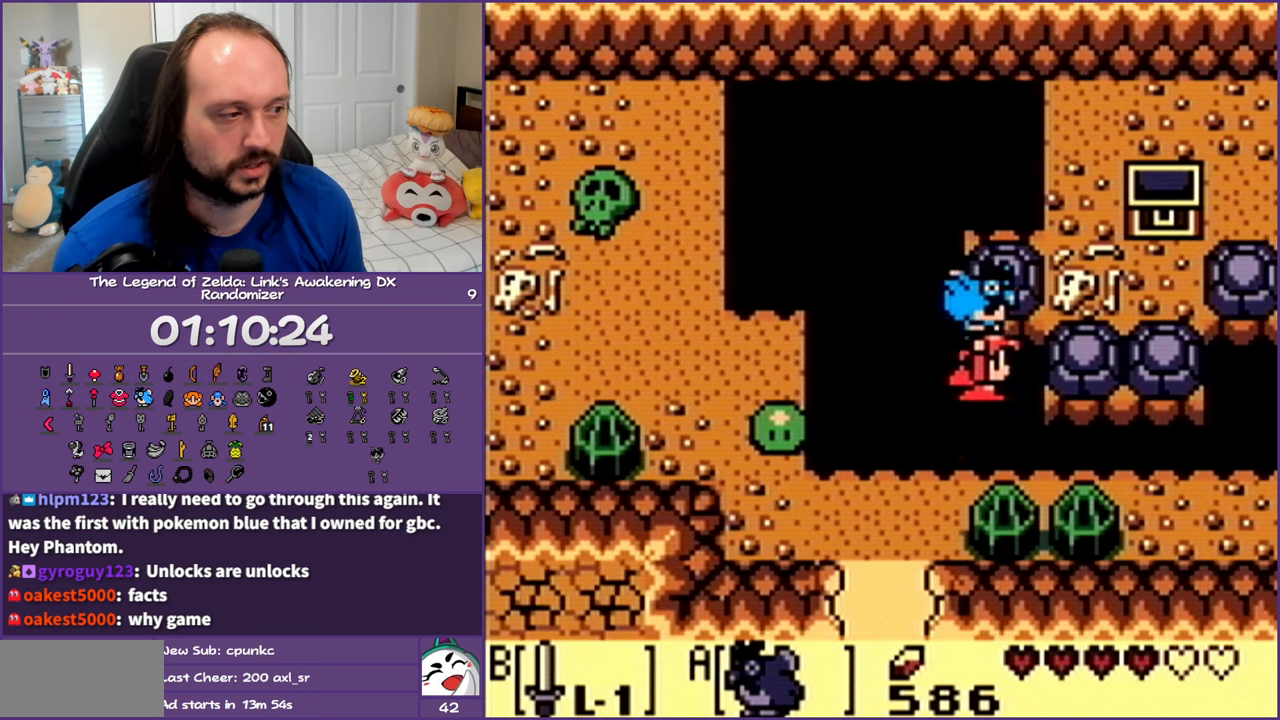
{"buttons": ["DPAD_DOWN"], "events": [[367, "DPAD_RIGHT", "up"]]}
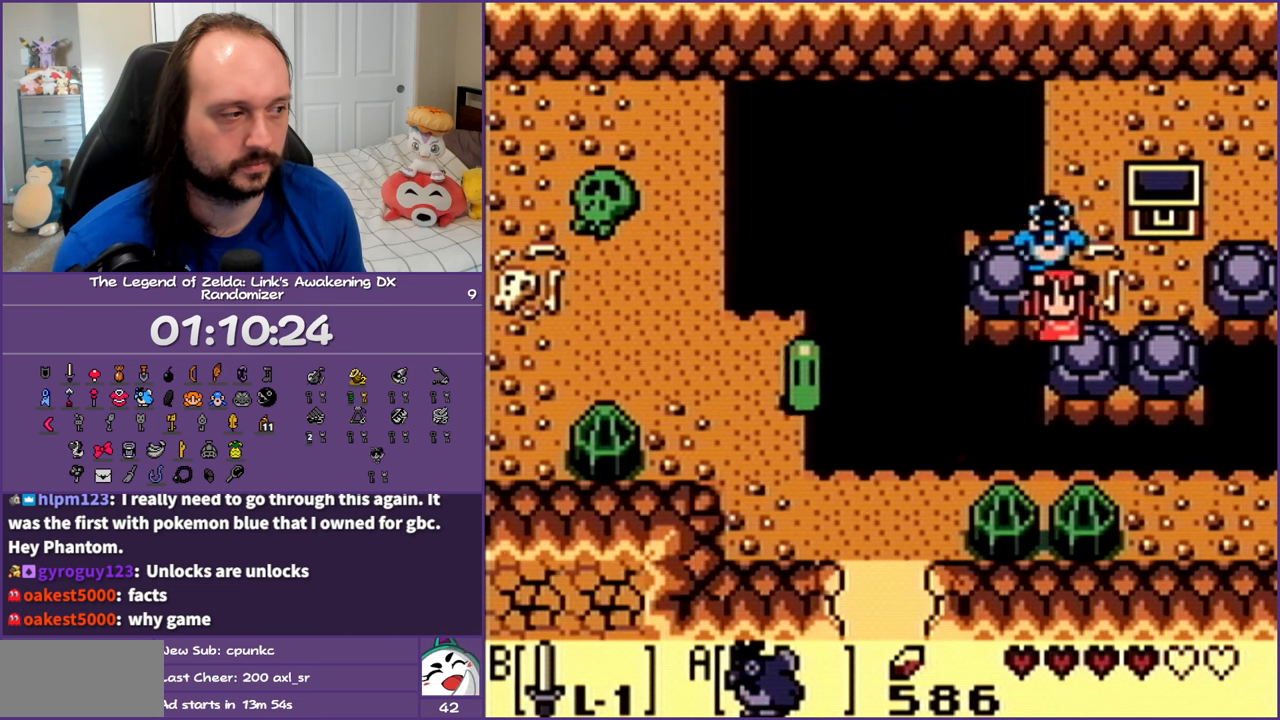
{"buttons": ["DPAD_DOWN", "DPAD_RIGHT"], "events": [[133, "DPAD_RIGHT", "down"]]}
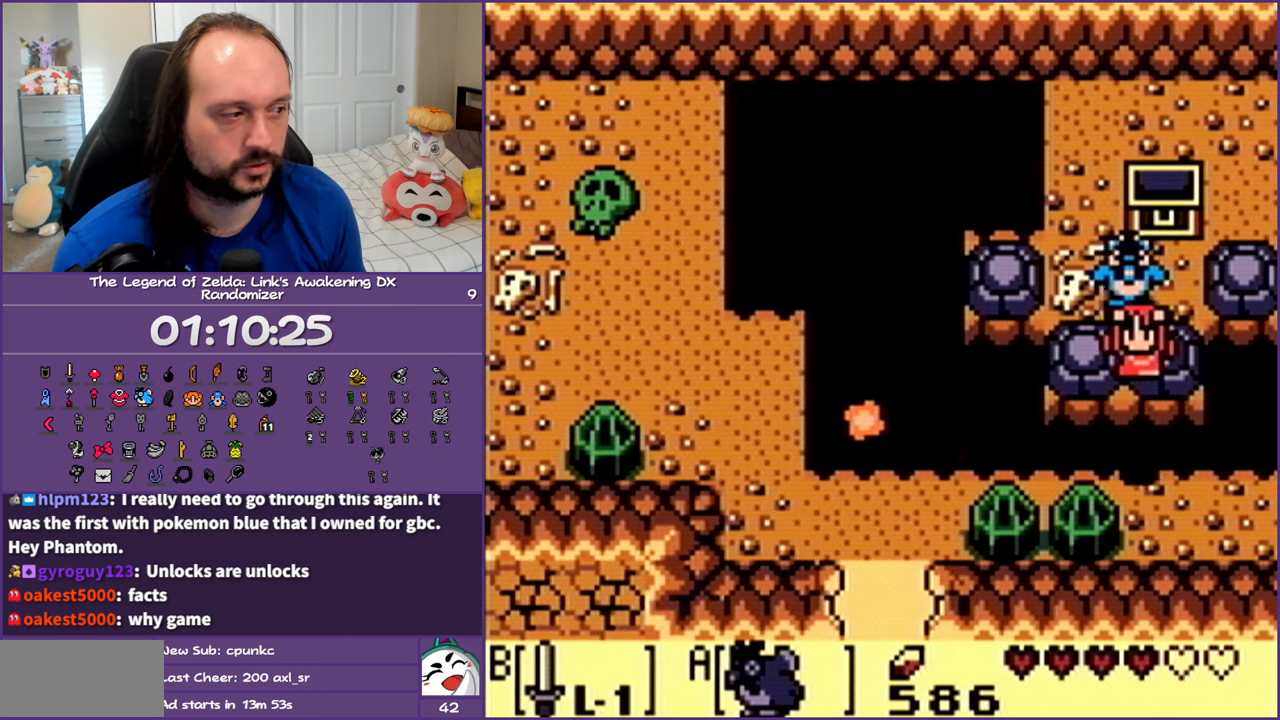
{"buttons": ["DPAD_RIGHT"], "events": [[350, "A", "down"], [467, "DPAD_DOWN", "up"], [500, "A", "up"]]}
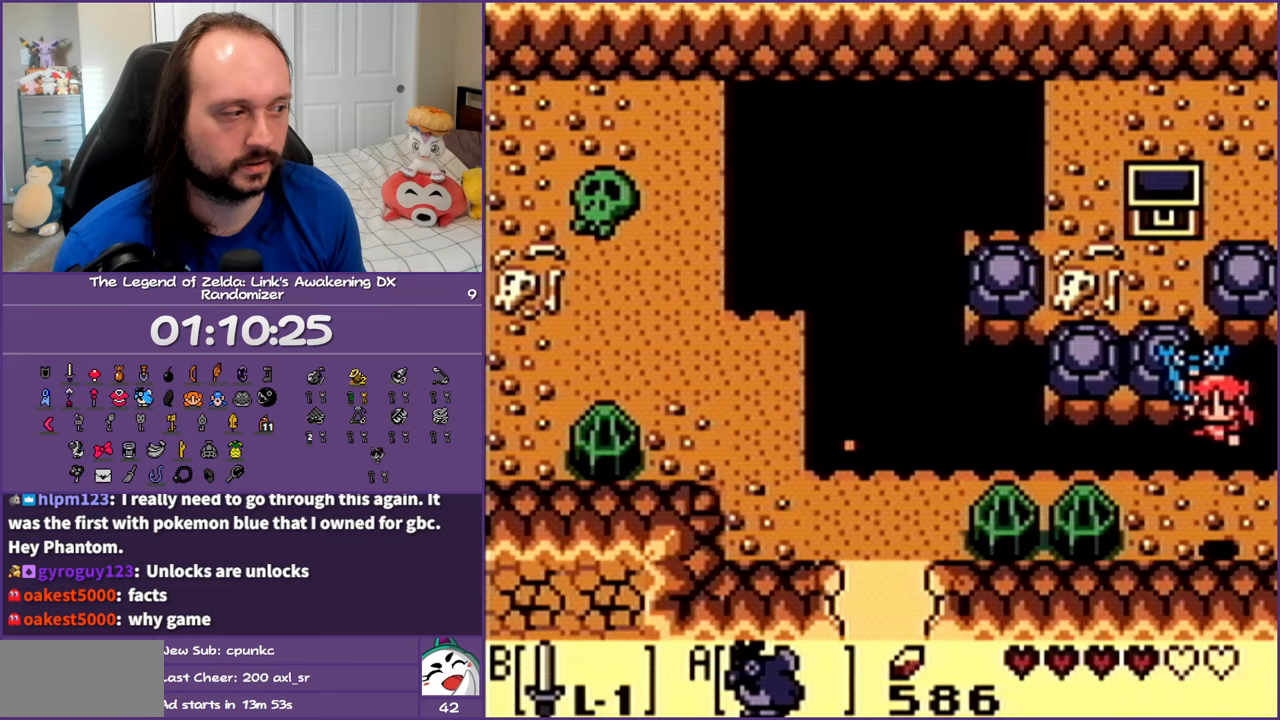
{"buttons": ["DPAD_RIGHT"], "events": []}
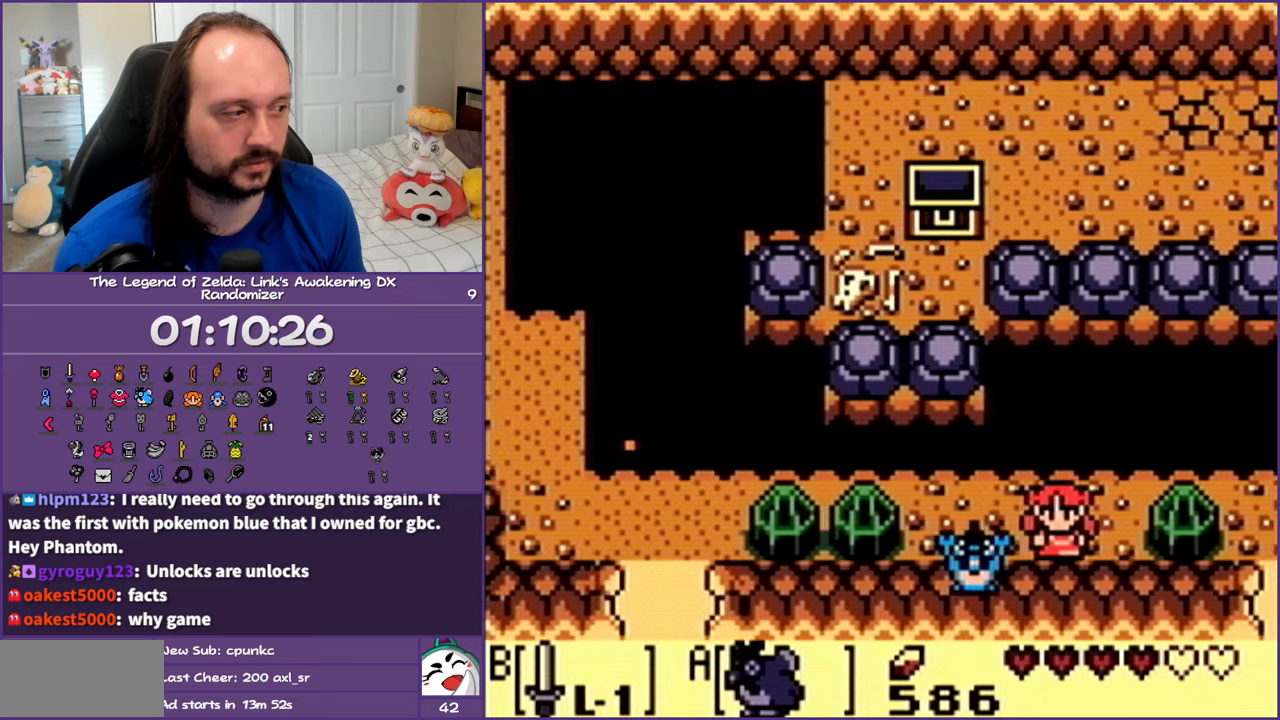
{"buttons": [], "events": [[100, "DPAD_RIGHT", "up"]]}
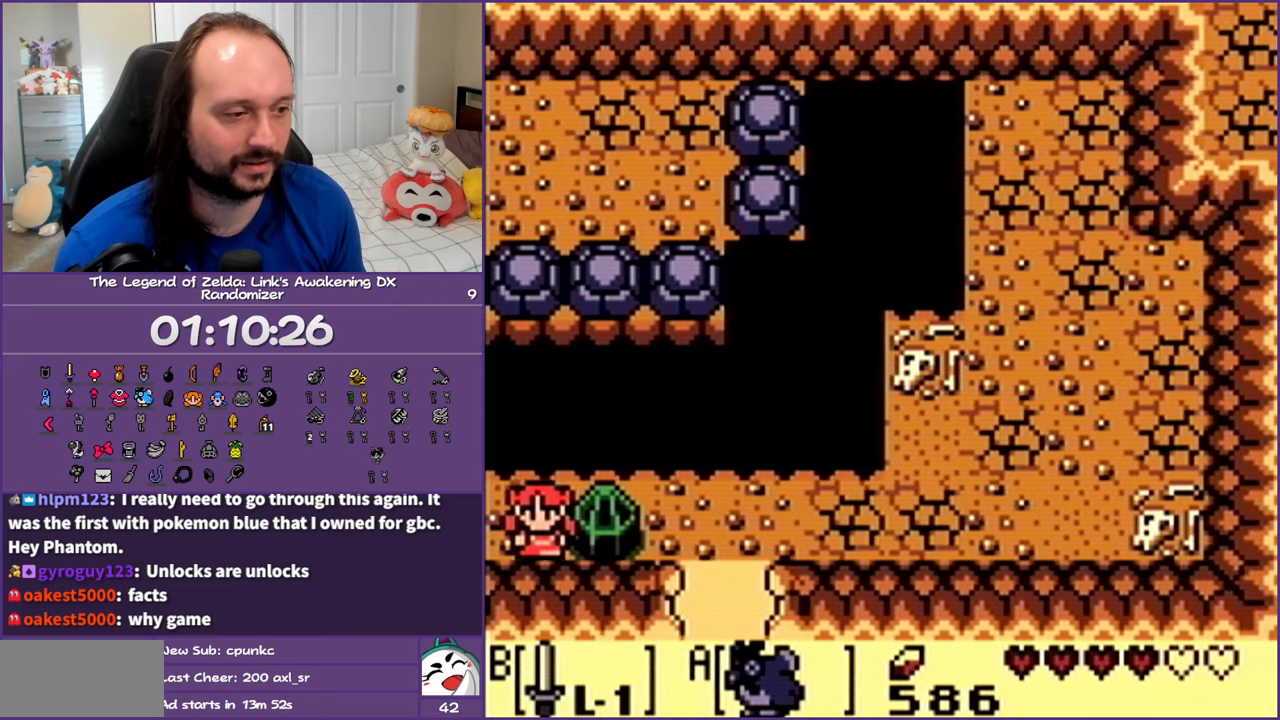
{"buttons": ["DPAD_UP", "DPAD_RIGHT"], "events": [[33, "A", "down"], [200, "A", "up"], [317, "DPAD_UP", "down"], [350, "DPAD_RIGHT", "down"]]}
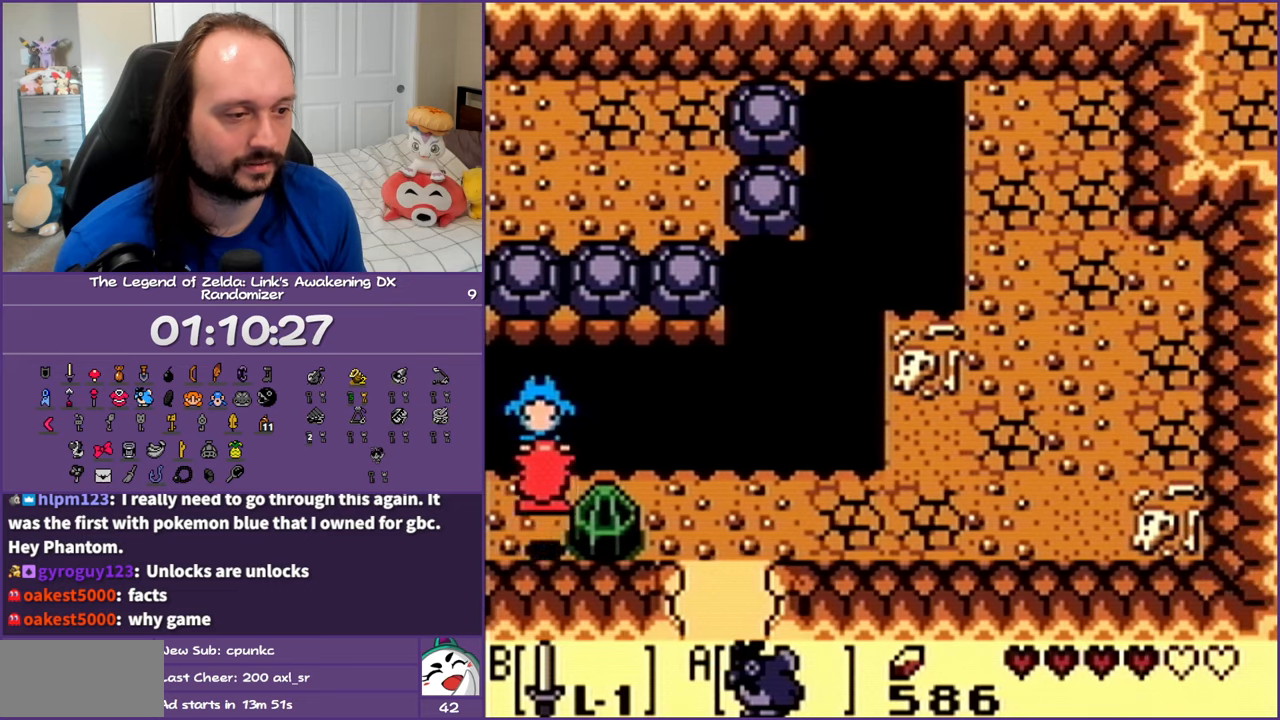
{"buttons": ["DPAD_RIGHT"], "events": [[283, "DPAD_UP", "up"]]}
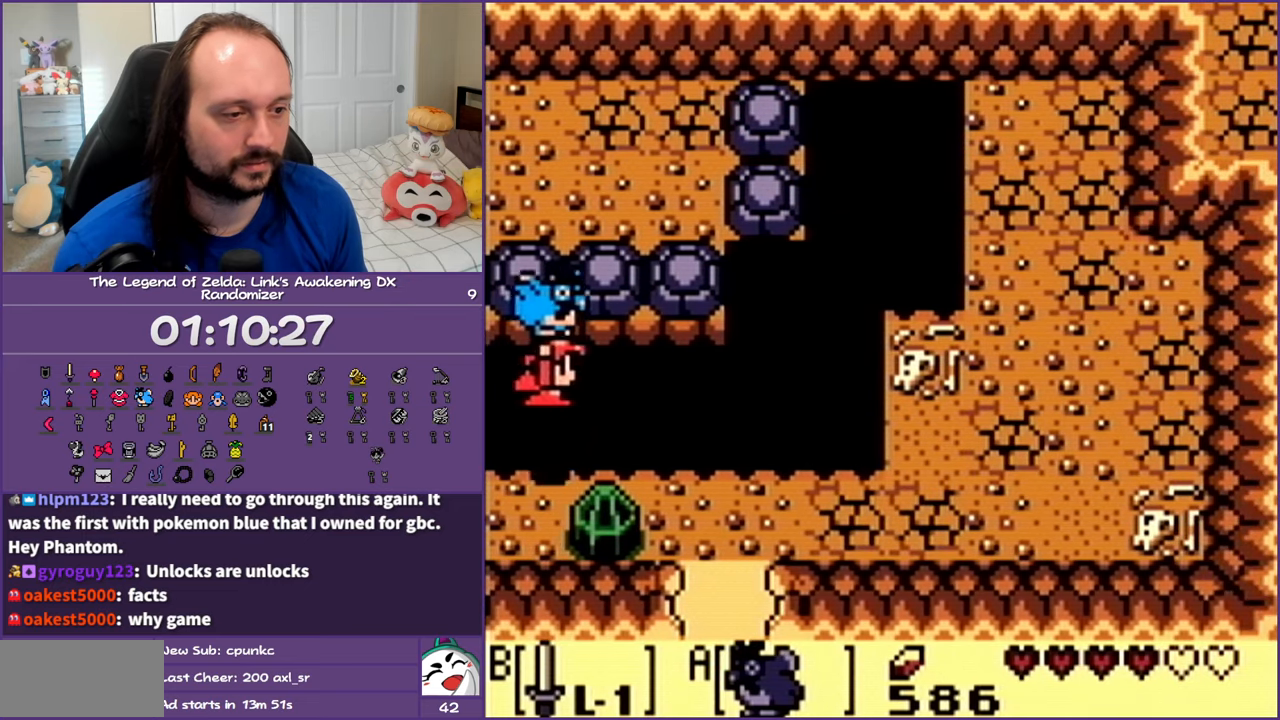
{"buttons": ["DPAD_DOWN"], "events": [[33, "DPAD_DOWN", "down"], [167, "DPAD_RIGHT", "up"]]}
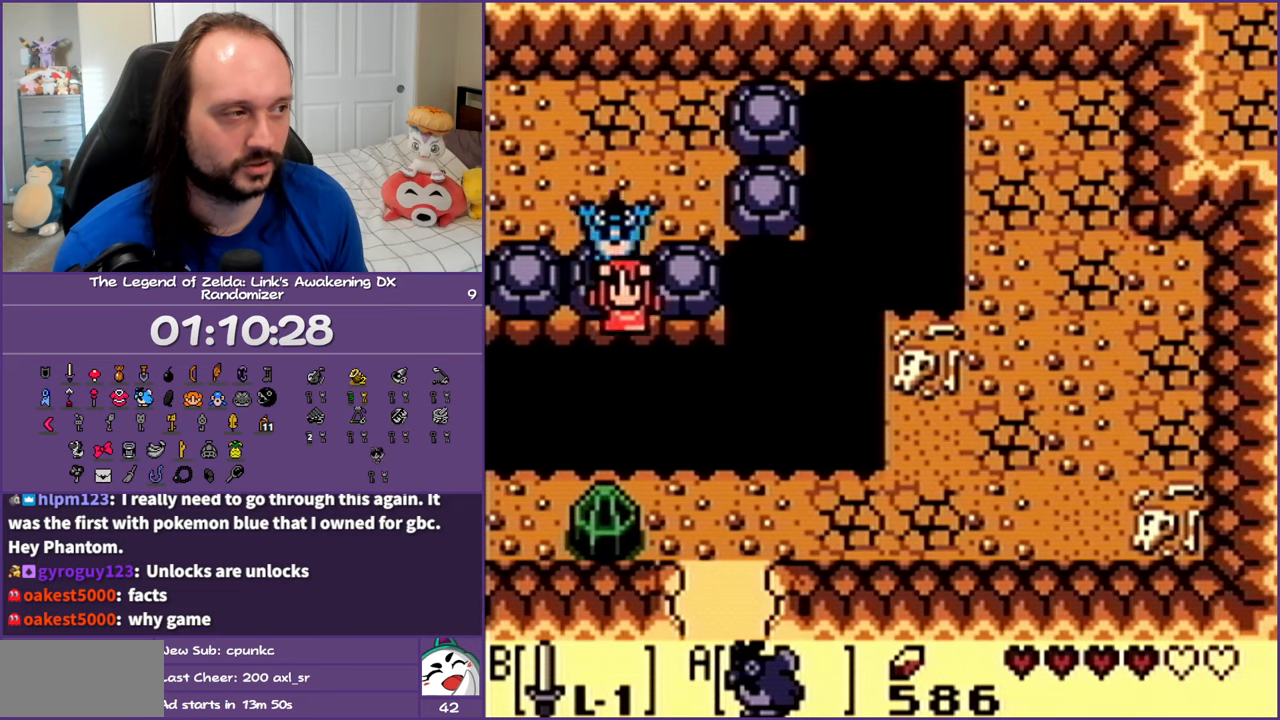
{"buttons": ["DPAD_DOWN"], "events": [[233, "DPAD_RIGHT", "down"], [300, "DPAD_RIGHT", "up"]]}
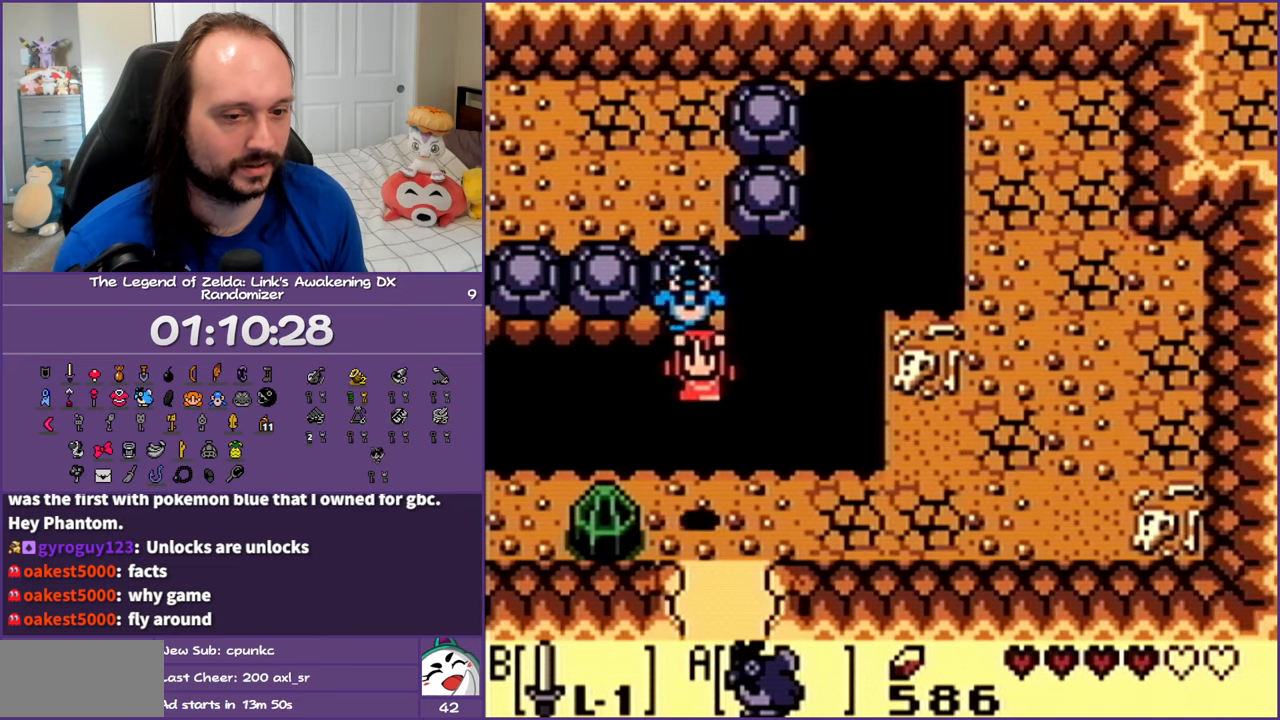
{"buttons": ["DPAD_DOWN"], "events": [[150, "A", "down"], [300, "A", "up"], [317, "DPAD_LEFT", "down"], [483, "DPAD_LEFT", "up"]]}
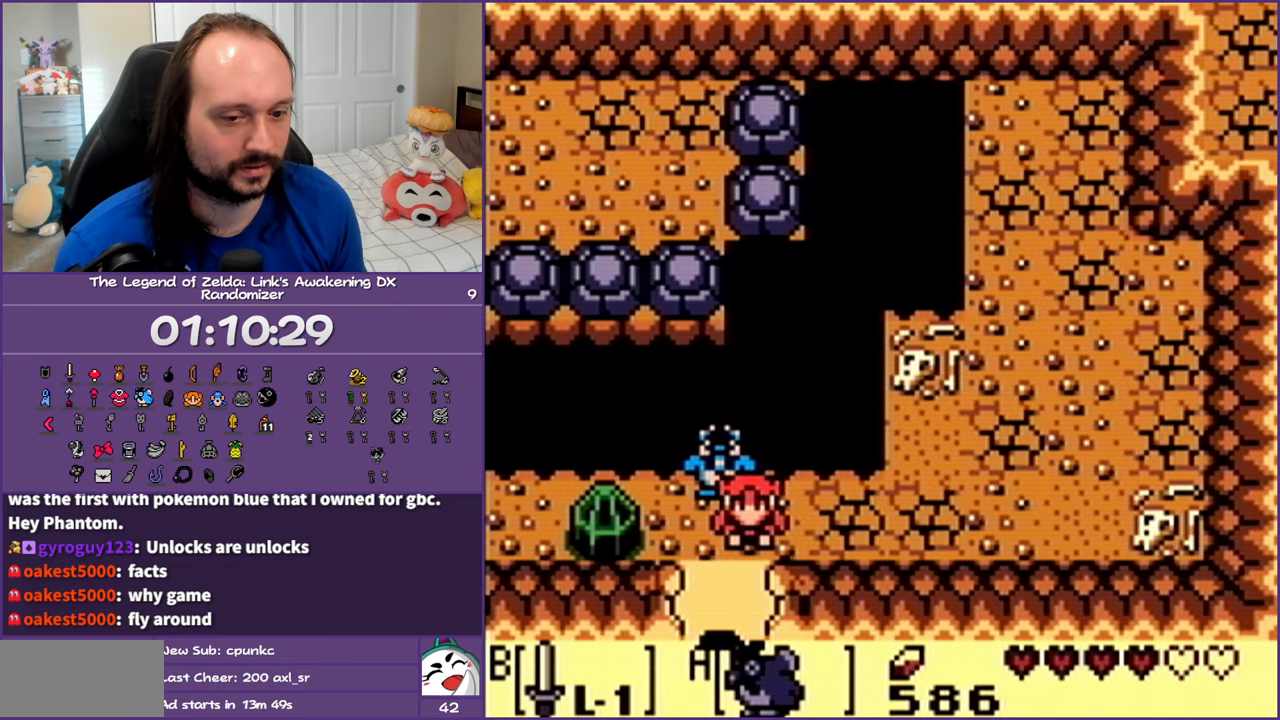
{"buttons": ["DPAD_DOWN"], "events": []}
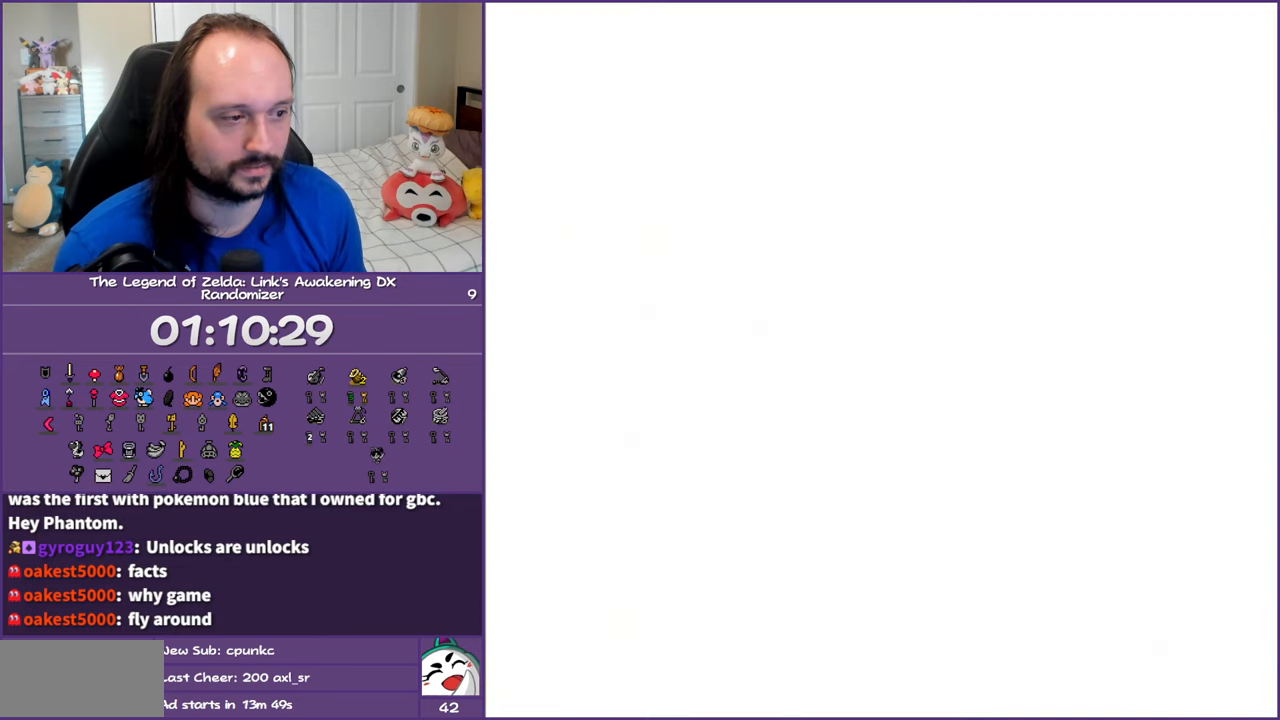
{"buttons": ["DPAD_DOWN"], "events": [[50, "DPAD_DOWN", "up"], [500, "DPAD_DOWN", "down"]]}
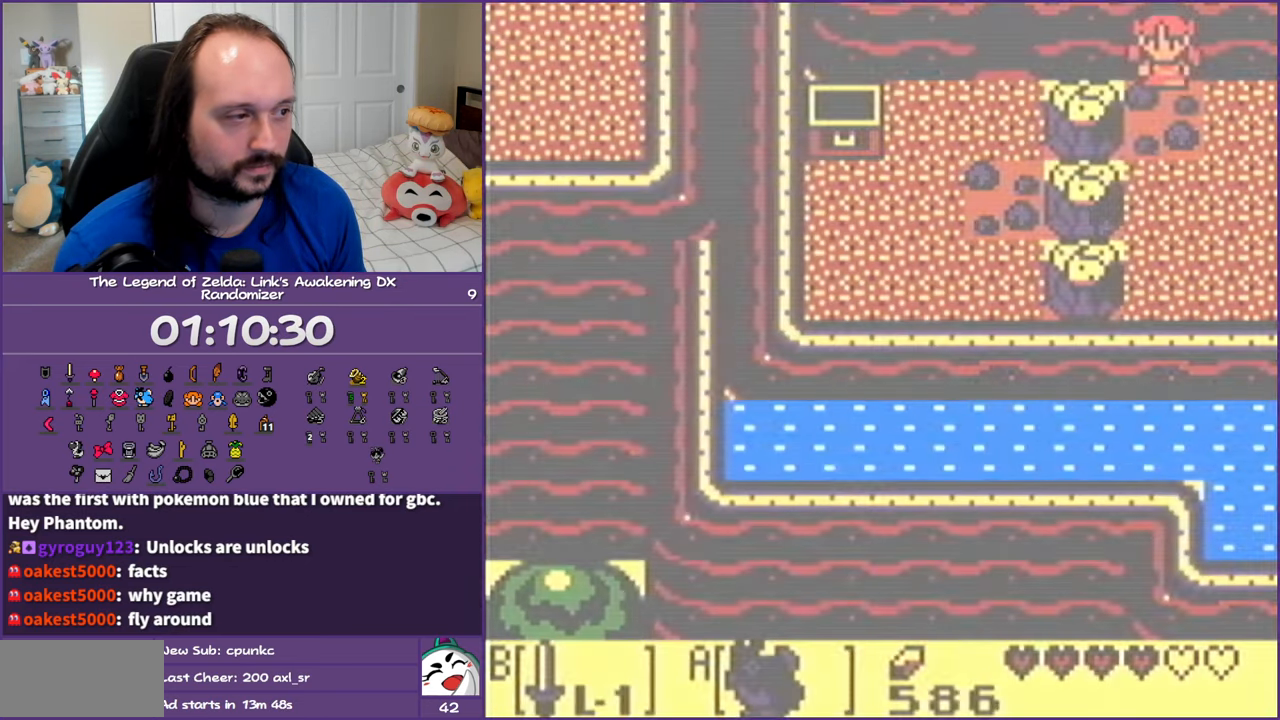
{"buttons": ["DPAD_RIGHT"], "events": [[250, "DPAD_RIGHT", "down"], [417, "DPAD_DOWN", "up"]]}
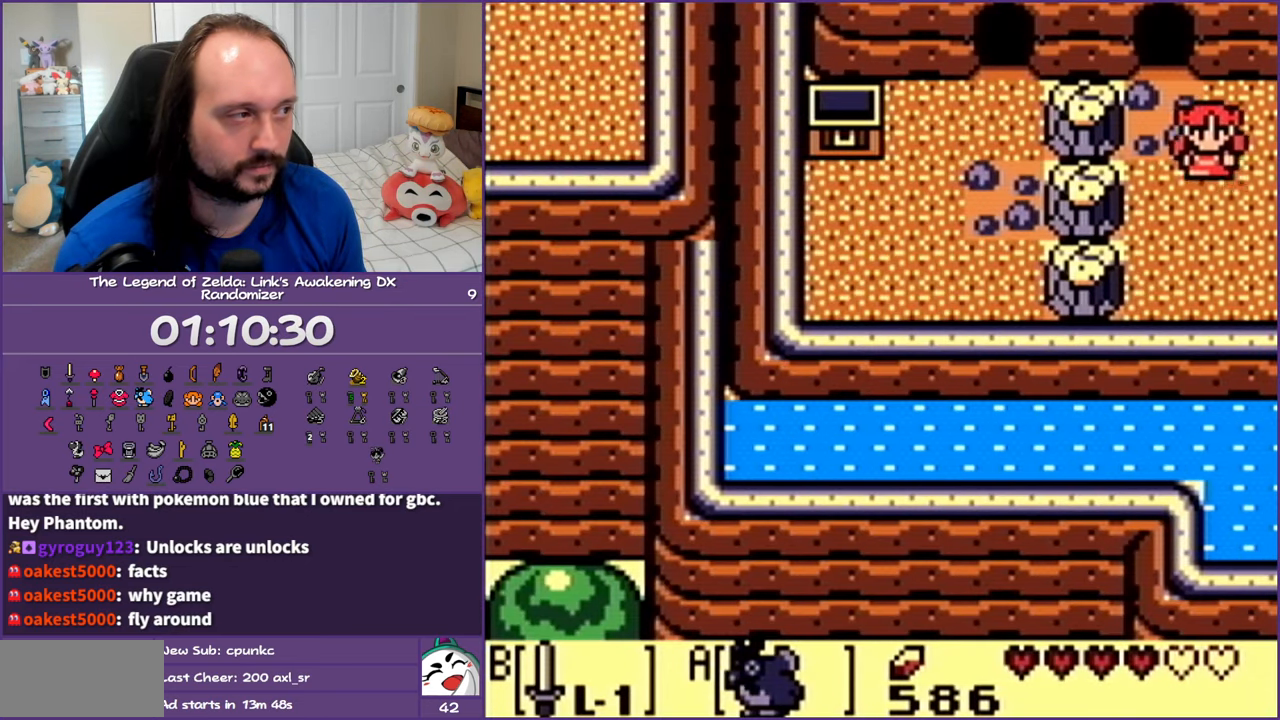
{"buttons": ["DPAD_RIGHT"], "events": []}
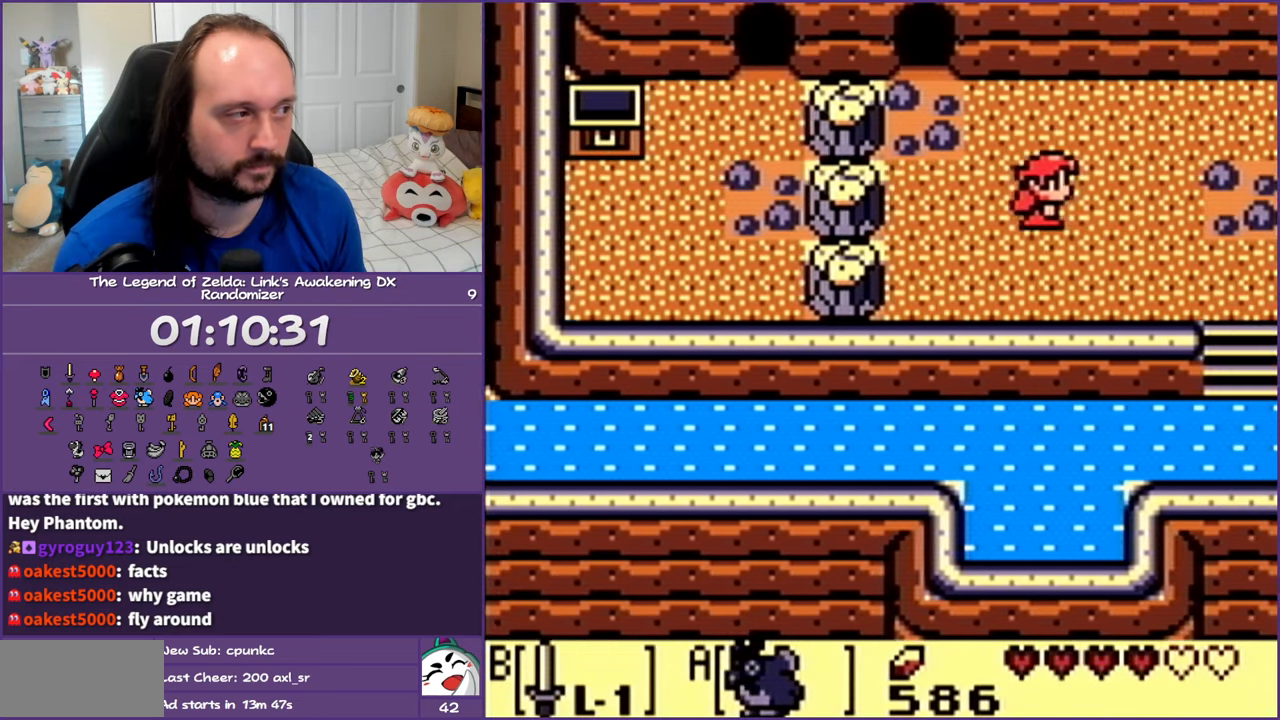
{"buttons": ["DPAD_DOWN", "DPAD_RIGHT"], "events": [[417, "DPAD_DOWN", "down"]]}
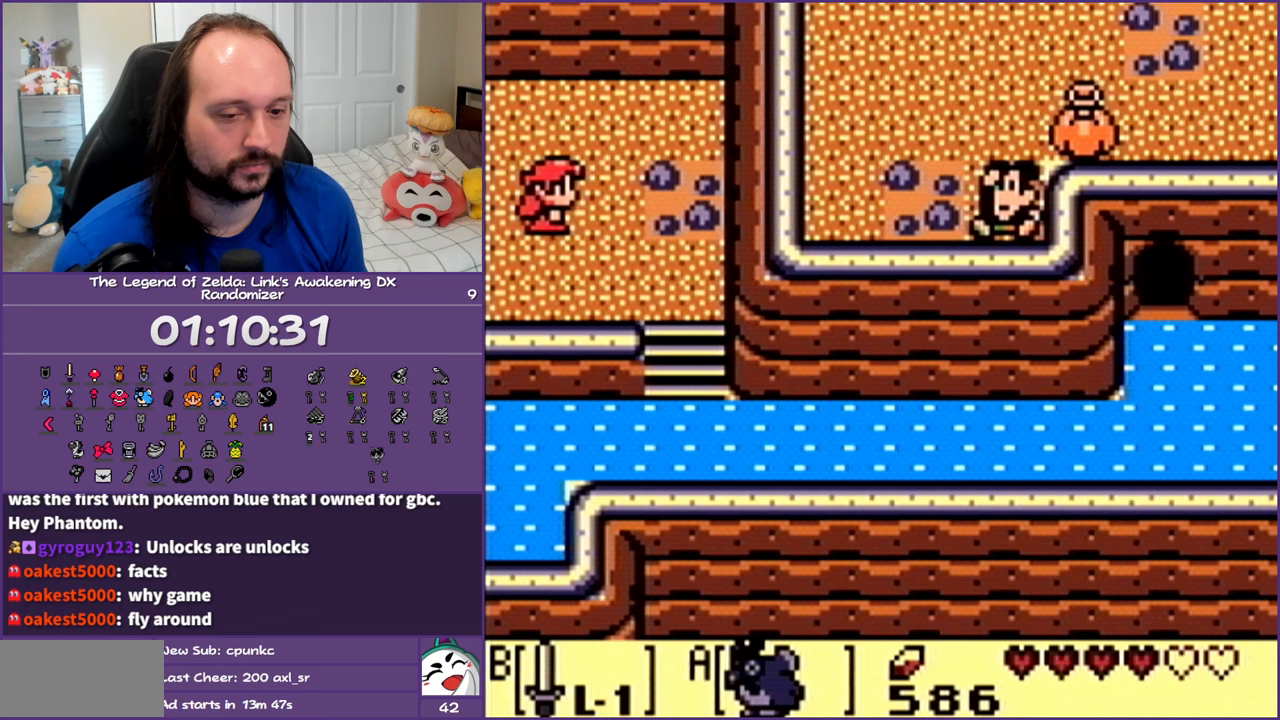
{"buttons": ["DPAD_DOWN", "DPAD_RIGHT"], "events": []}
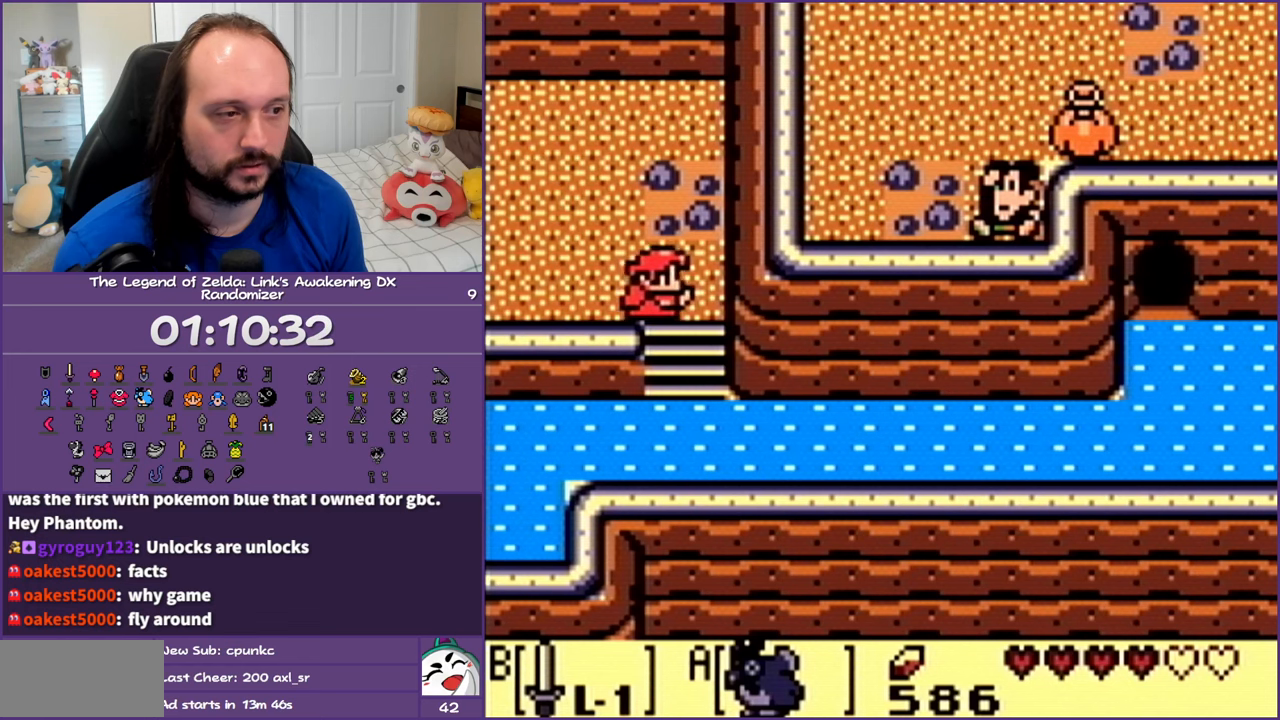
{"buttons": ["DPAD_DOWN"], "events": [[100, "DPAD_RIGHT", "up"]]}
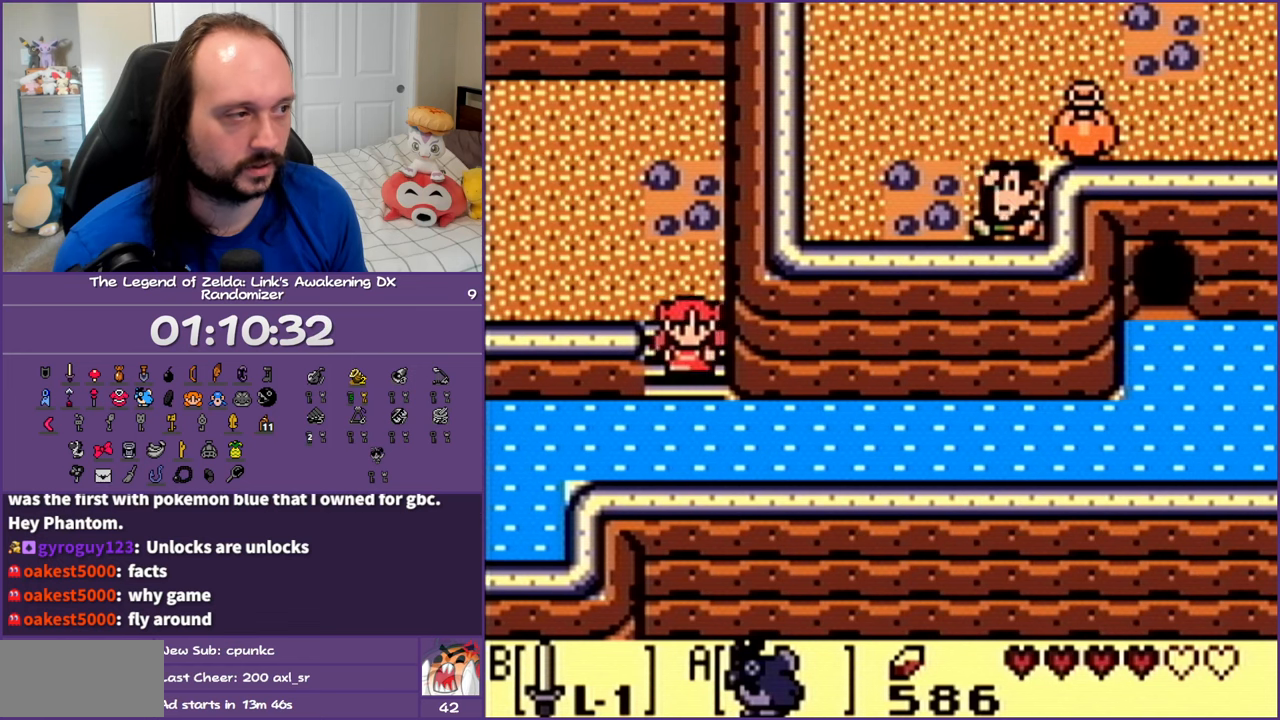
{"buttons": ["DPAD_RIGHT"], "events": [[400, "DPAD_RIGHT", "down"], [450, "DPAD_DOWN", "up"]]}
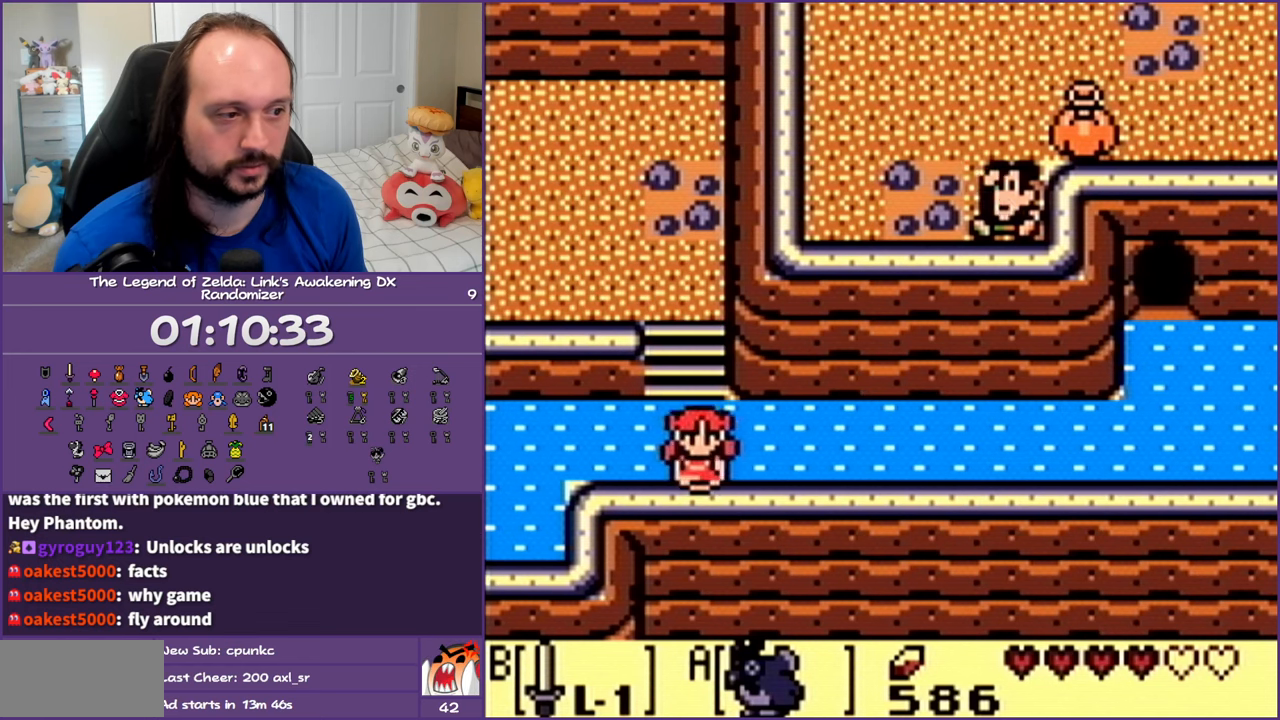
{"buttons": ["DPAD_RIGHT"], "events": []}
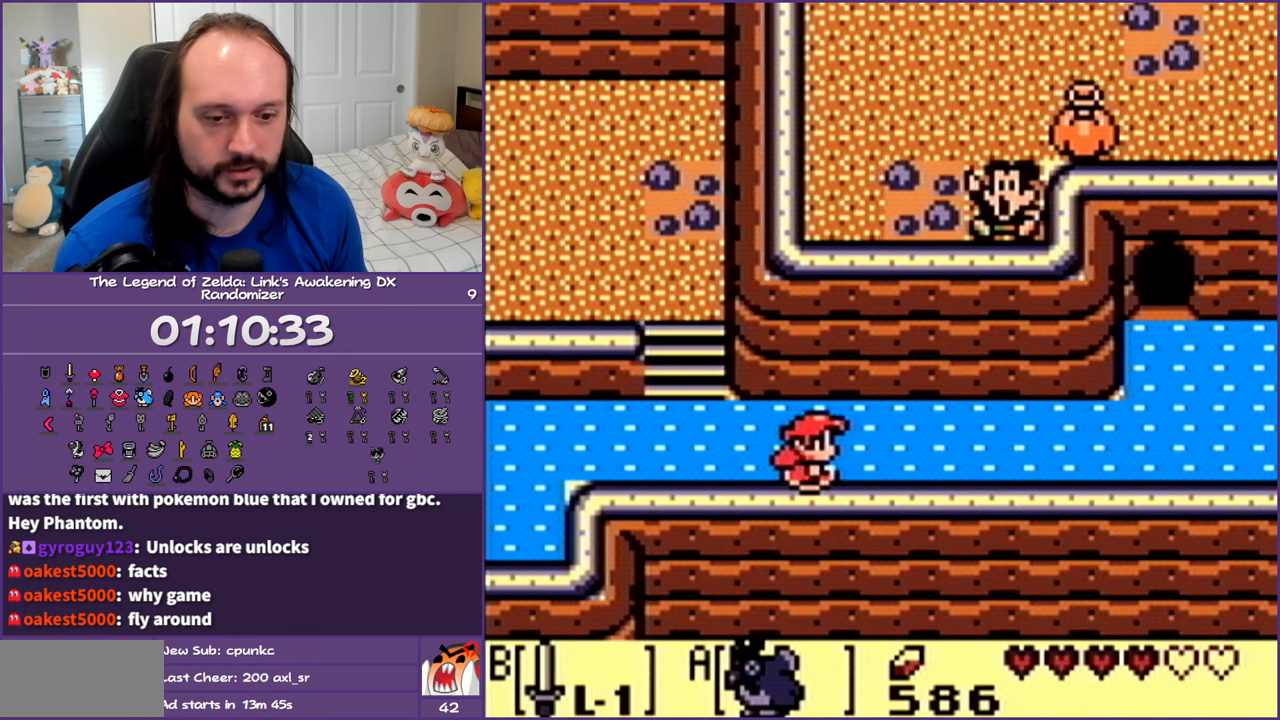
{"buttons": ["DPAD_RIGHT"], "events": []}
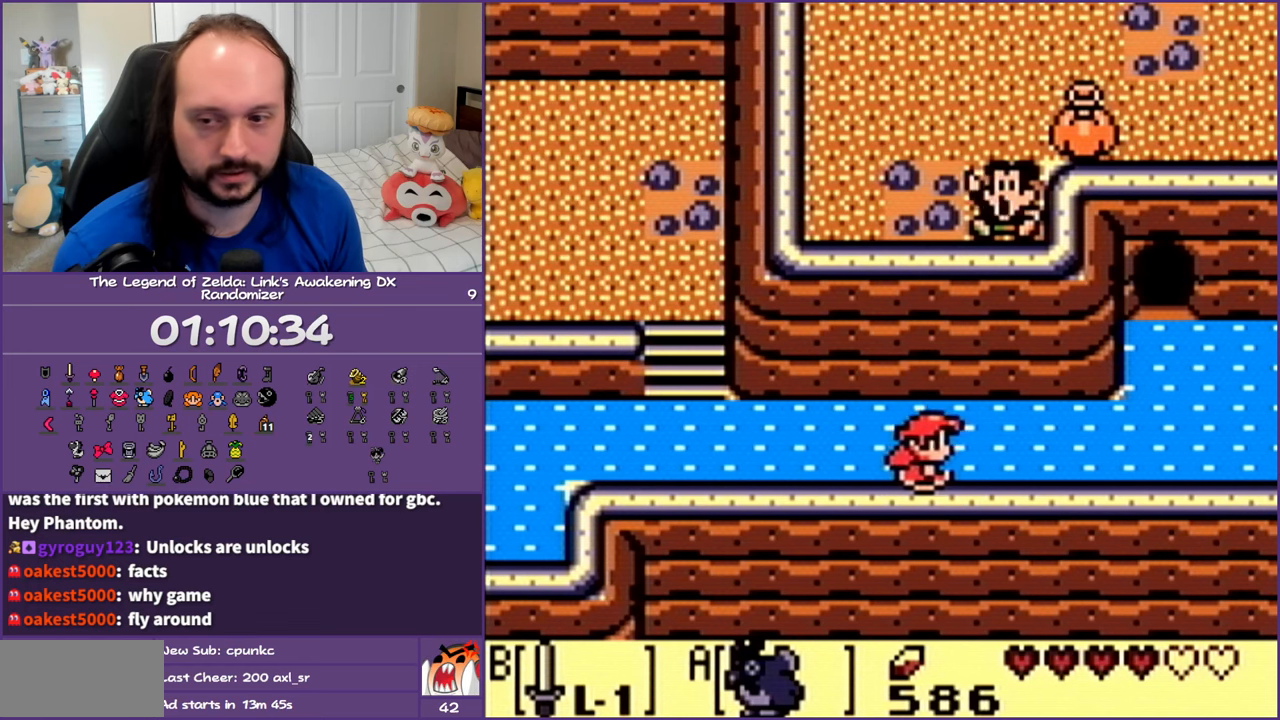
{"buttons": ["DPAD_UP", "DPAD_RIGHT"], "events": [[500, "DPAD_UP", "down"]]}
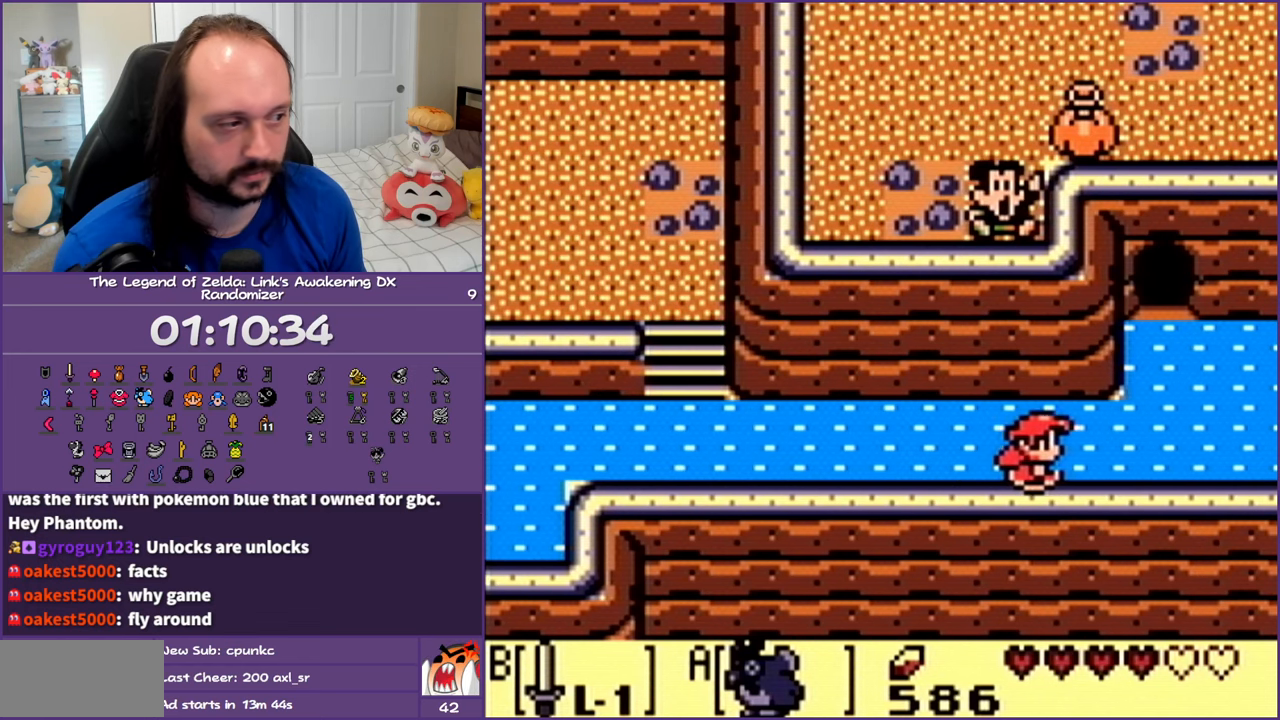
{"buttons": ["DPAD_UP"], "events": [[167, "DPAD_UP", "up"], [250, "DPAD_UP", "down"], [450, "DPAD_RIGHT", "up"]]}
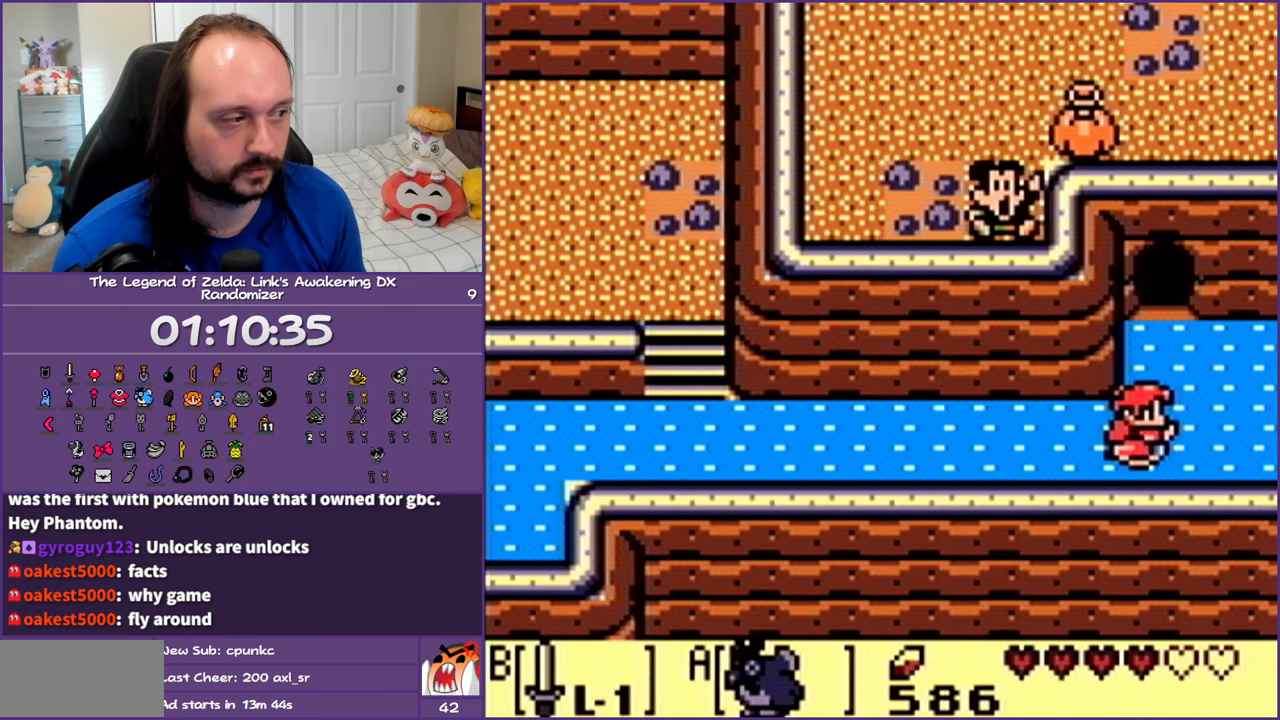
{"buttons": ["DPAD_UP"], "events": [[383, "DPAD_RIGHT", "down"], [417, "DPAD_RIGHT", "up"]]}
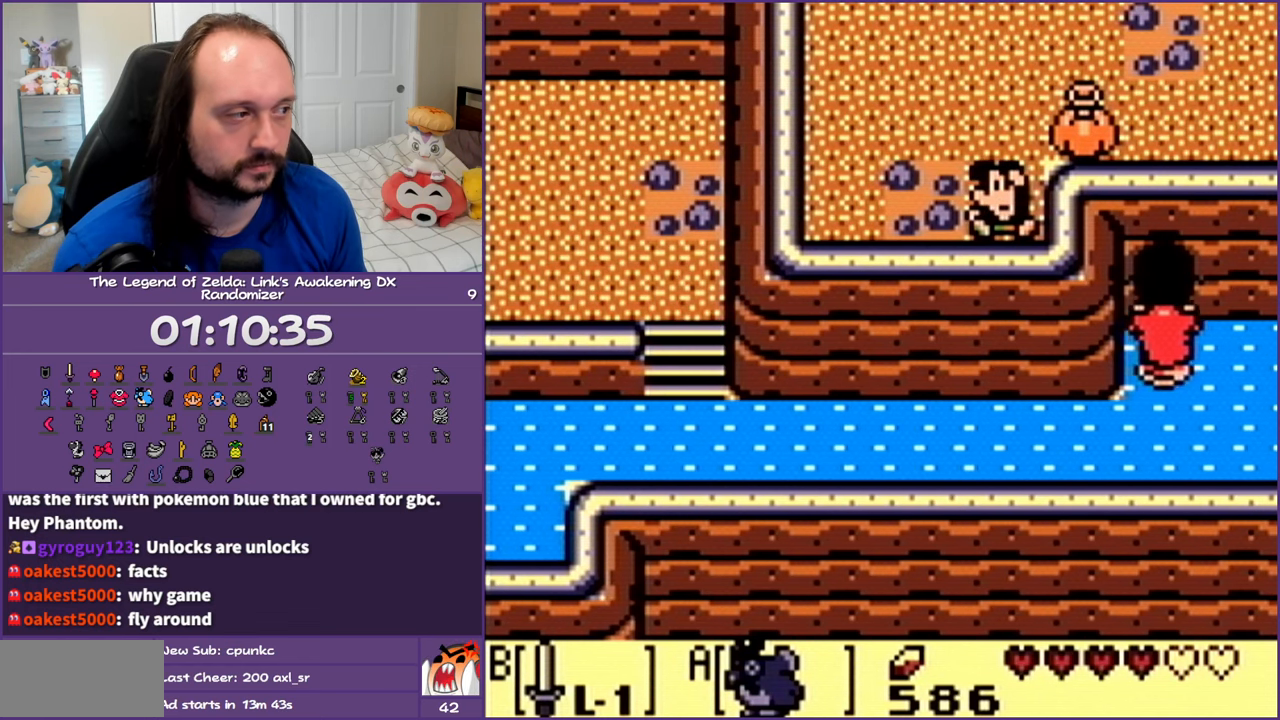
{"buttons": ["DPAD_UP"], "events": []}
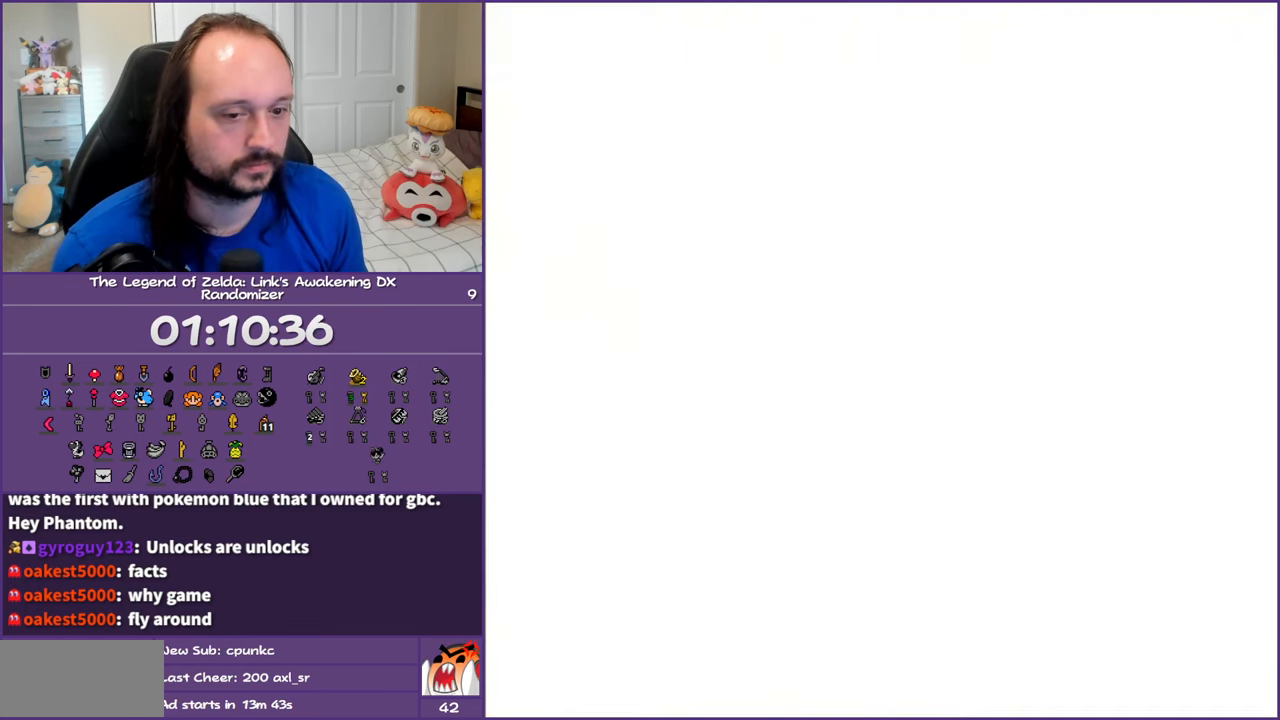
{"buttons": ["DPAD_UP"], "events": []}
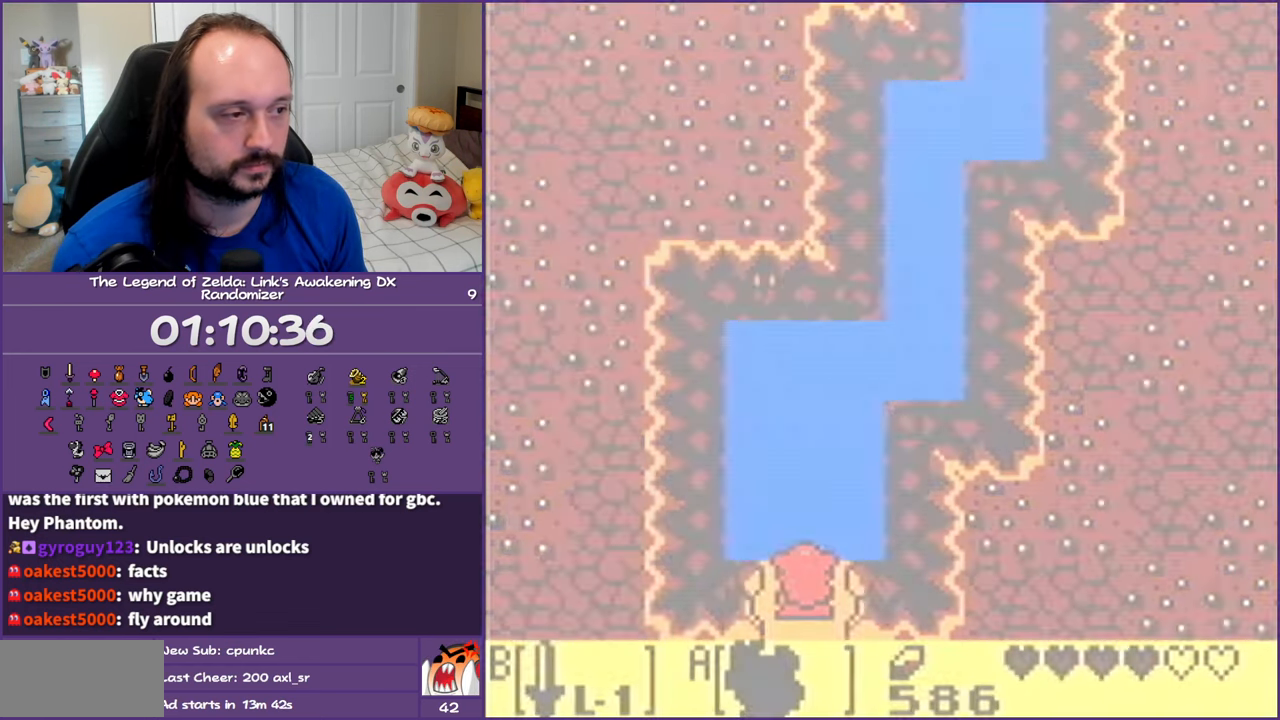
{"buttons": ["DPAD_UP"], "events": []}
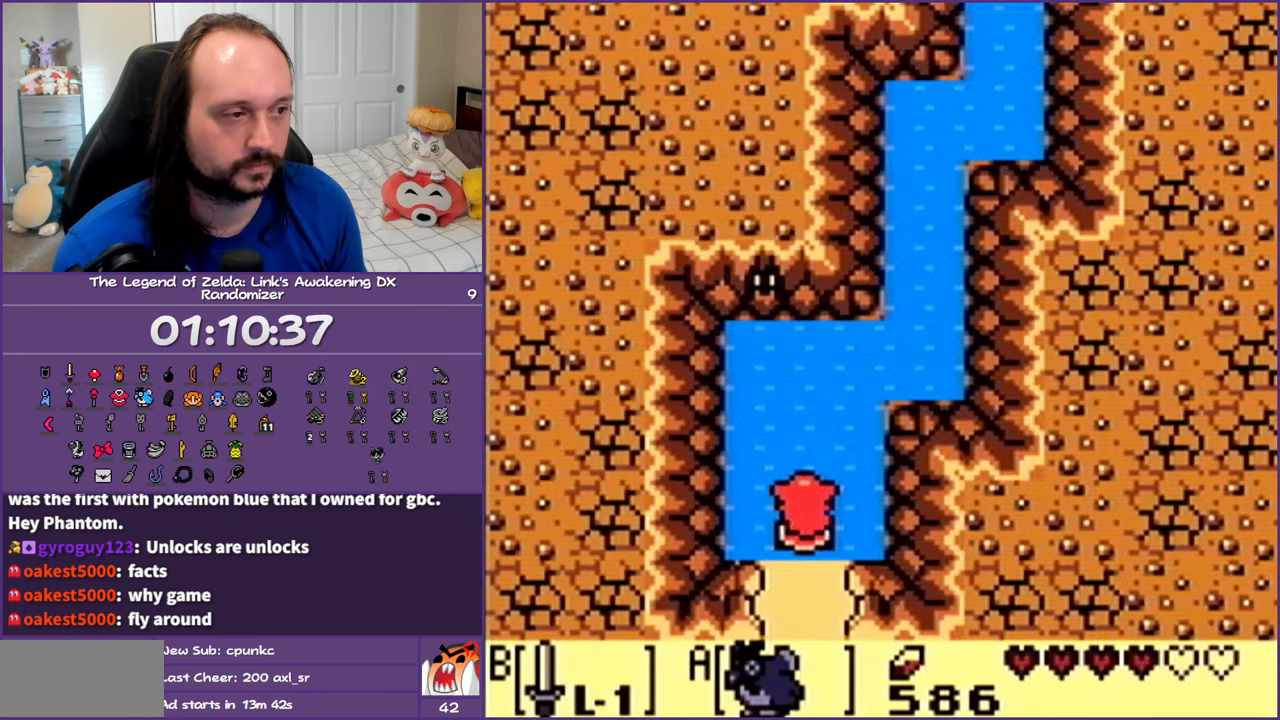
{"buttons": ["B", "DPAD_UP"], "events": [[283, "DPAD_LEFT", "down"], [417, "B", "down"], [500, "DPAD_LEFT", "up"]]}
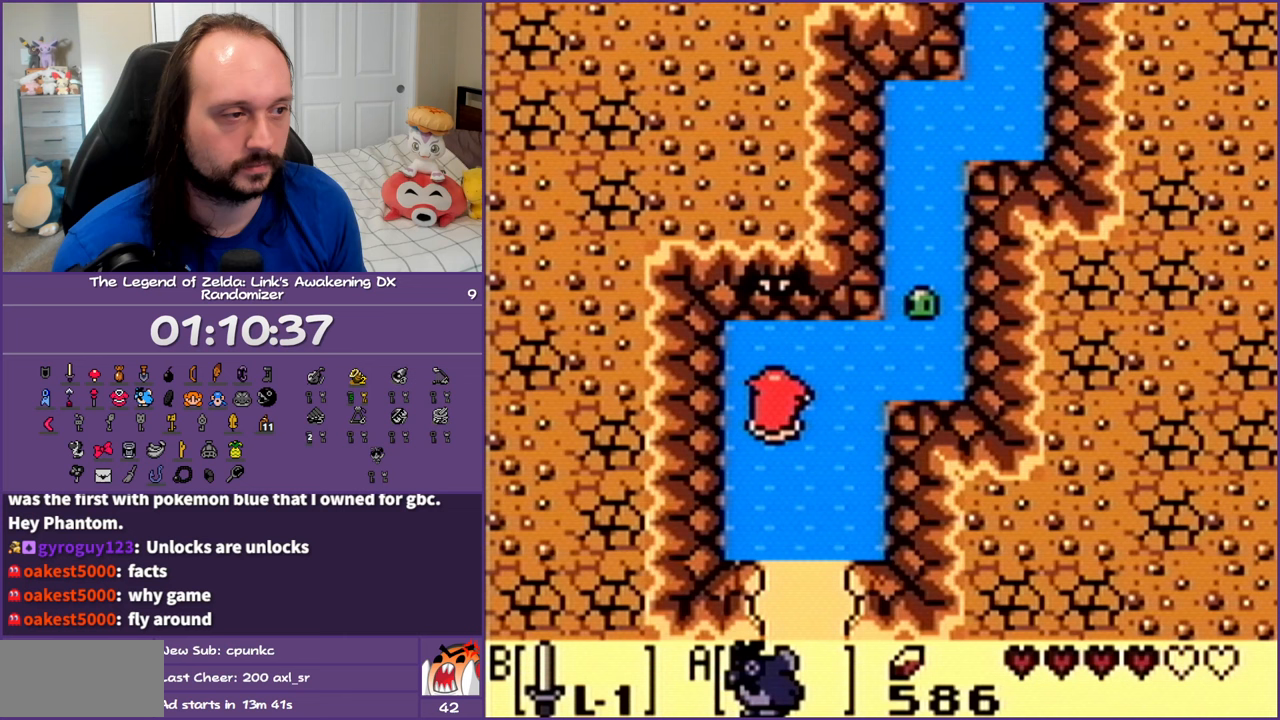
{"buttons": ["DPAD_UP", "DPAD_RIGHT"], "events": [[117, "B", "up"], [167, "DPAD_RIGHT", "down"]]}
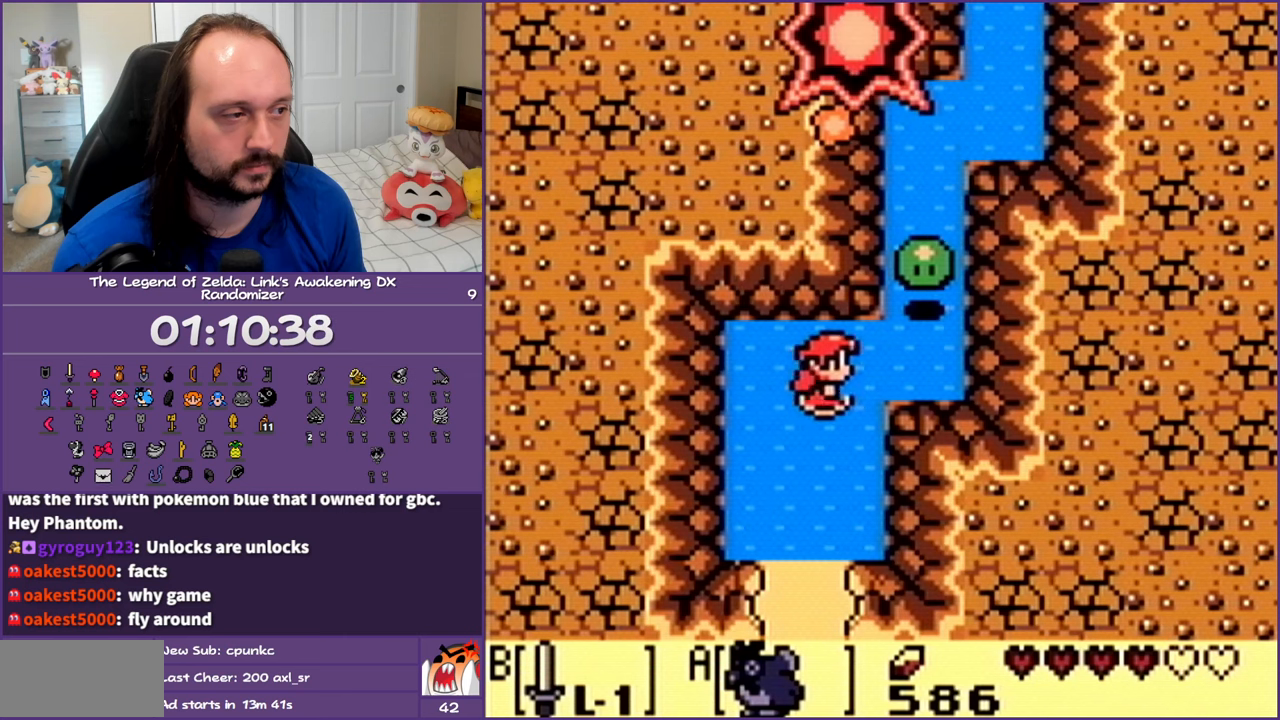
{"buttons": ["DPAD_UP", "DPAD_RIGHT"], "events": [[100, "B", "down"], [300, "B", "up"]]}